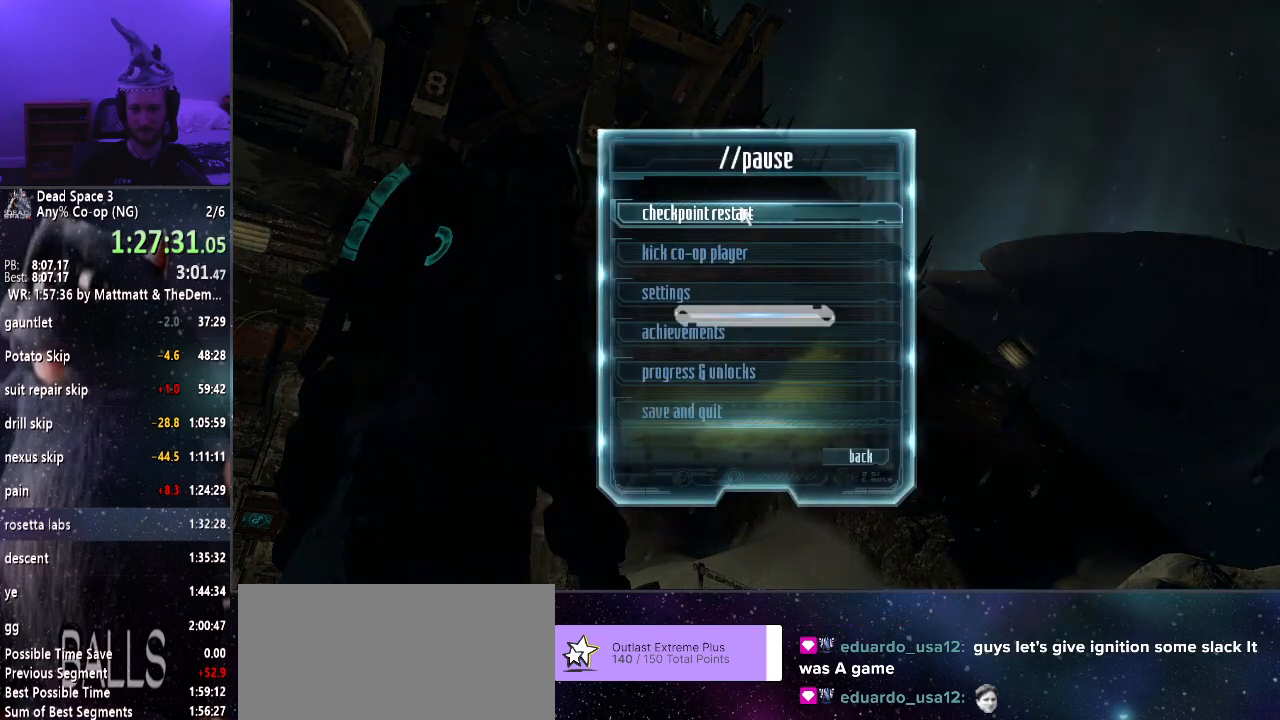
Gameplay with keyboard and mouse; each line is a JSON object with the keys and mouse buttons held at the frame after it. "events" lists presses ("down") and releases ("up") of "a", "alt", "c", "ctrl", "d", "e", "f", "q", "r", "s", "shift", "space", "tab", "v", "w", "x", "z", "mouse_left", "mouse_middle", "mouse_right", "mouse_wheel_up" and "mouse_wheel_down" between this image and that frame as [ms after this image, input, new state], when the widget could be followed in between. "mouse_left", "mouse_middle", "mouse_right", "mouse_wheel_up", "mouse_wheel_down" = the "left", "middle", "right", "wheel_up", "wheel_down" buttons of the "mouse" list. No other keys are recorded. Mouse movement is not recorded.
{"keys": [], "mouse": ["left"], "events": [[16, "mouse_left", "down"], [66, "mouse_left", "up"], [483, "mouse_left", "down"]]}
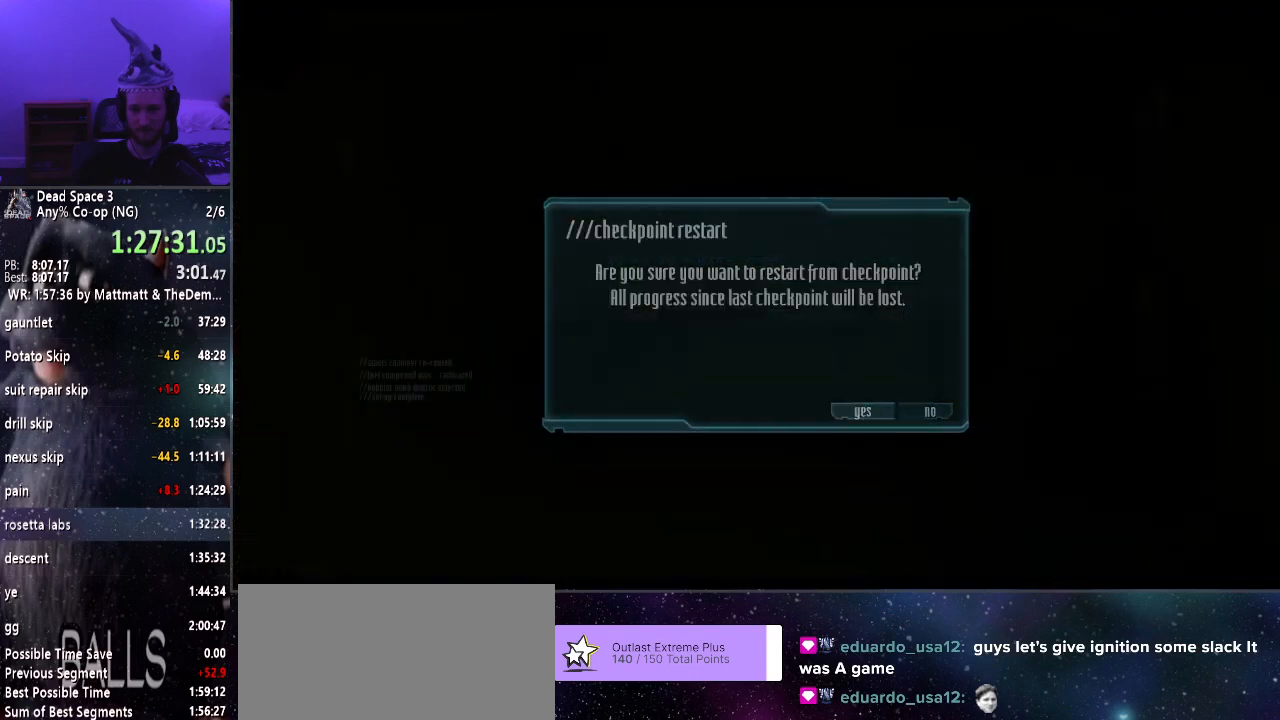
{"keys": [], "mouse": [], "events": [[33, "mouse_left", "up"]]}
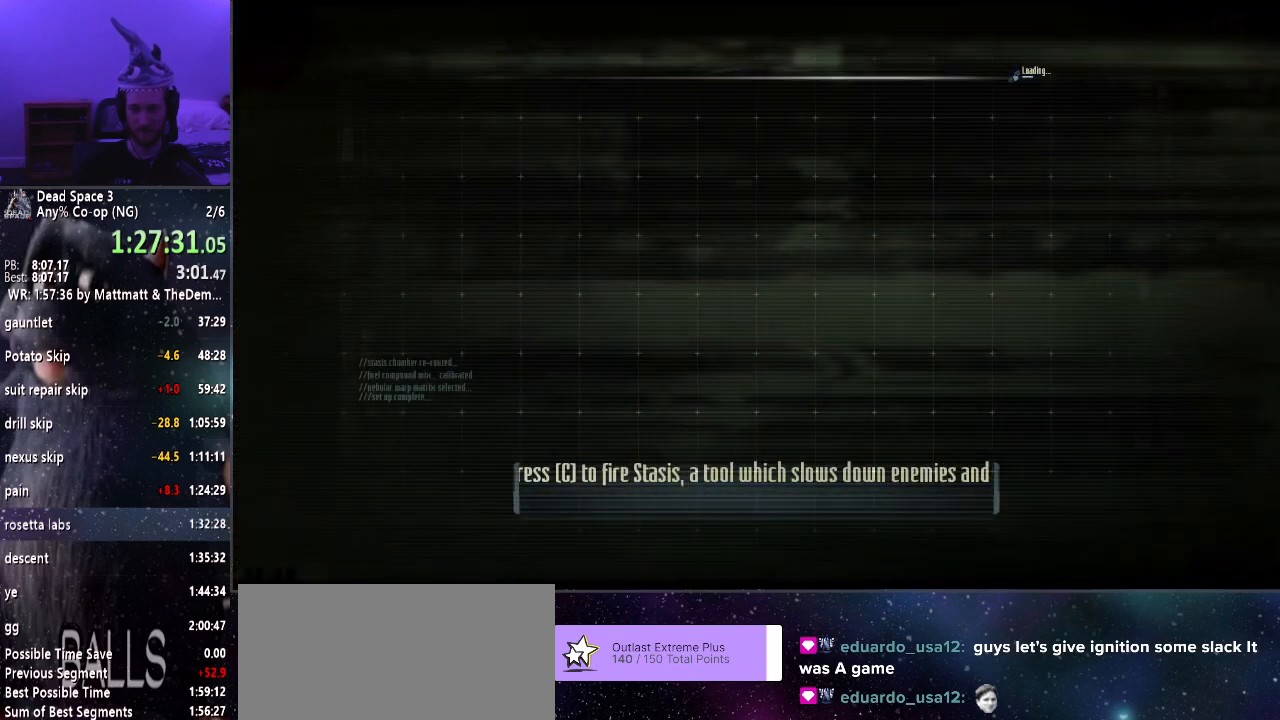
{"keys": ["shift", "w"], "mouse": [], "events": [[133, "shift", "down"], [233, "w", "down"]]}
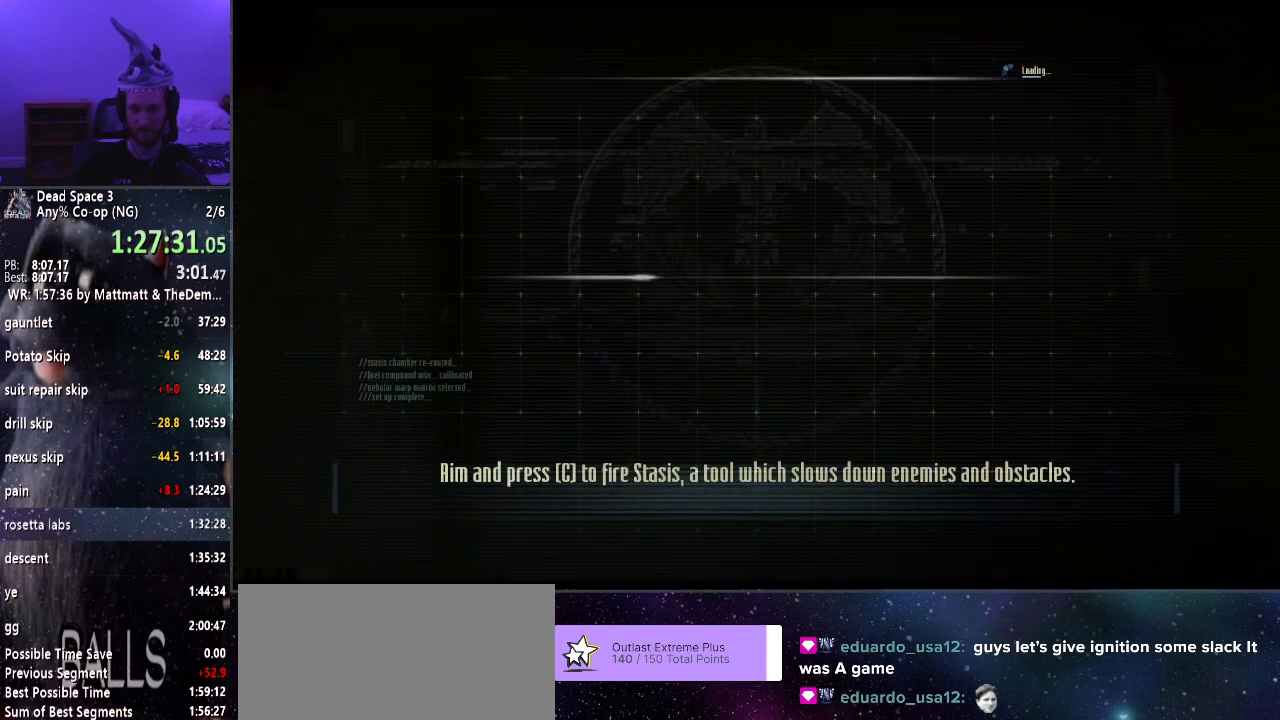
{"keys": ["shift", "w"], "mouse": [], "events": []}
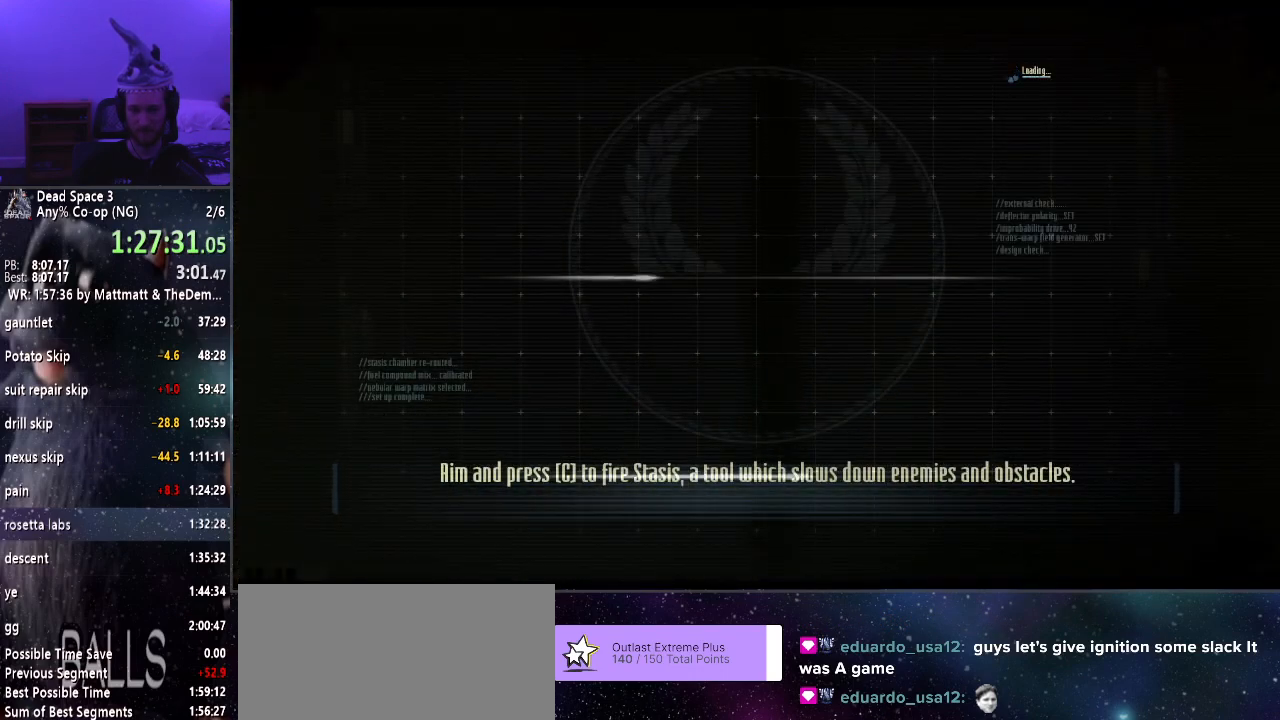
{"keys": ["shift", "w"], "mouse": [], "events": []}
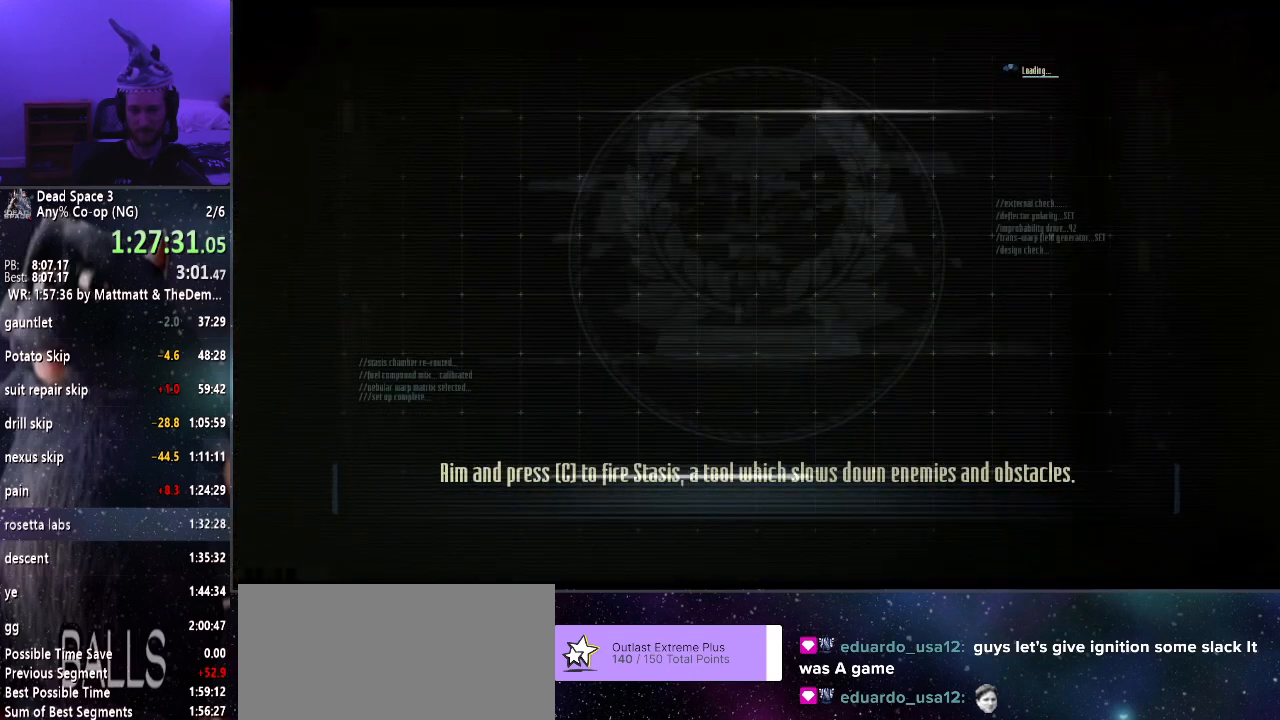
{"keys": ["shift", "w"], "mouse": [], "events": []}
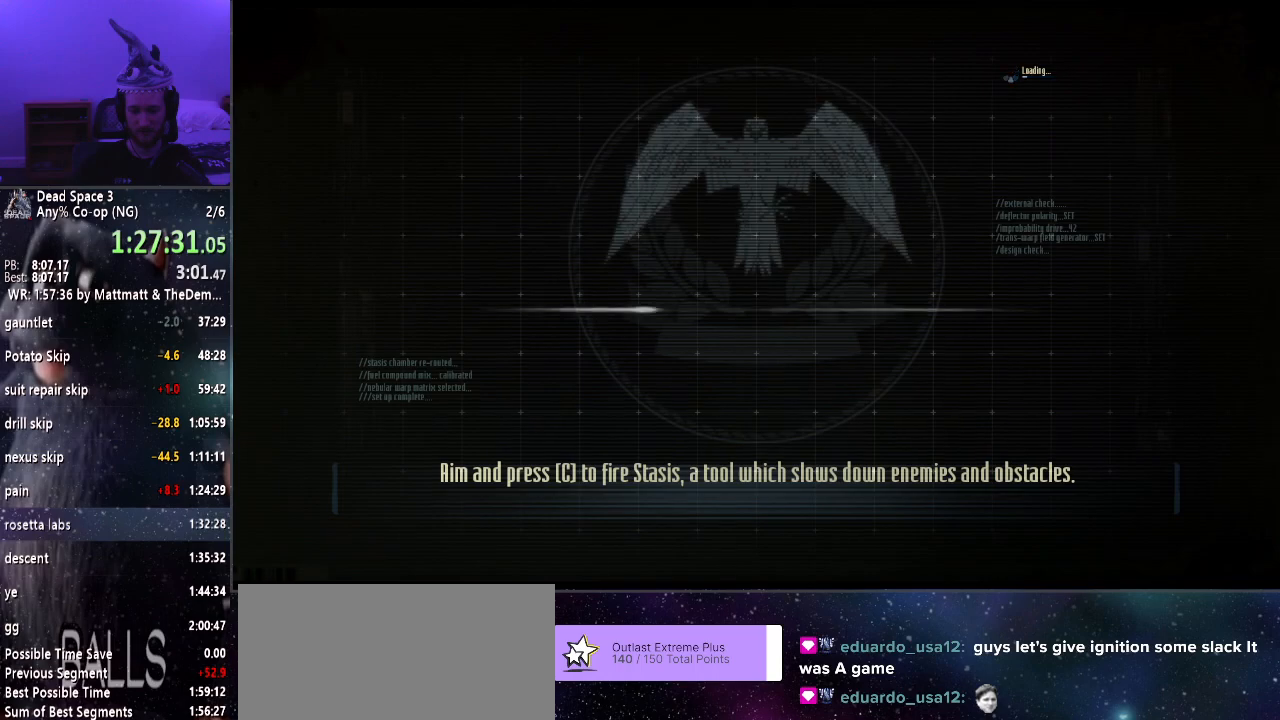
{"keys": ["shift", "w"], "mouse": [], "events": []}
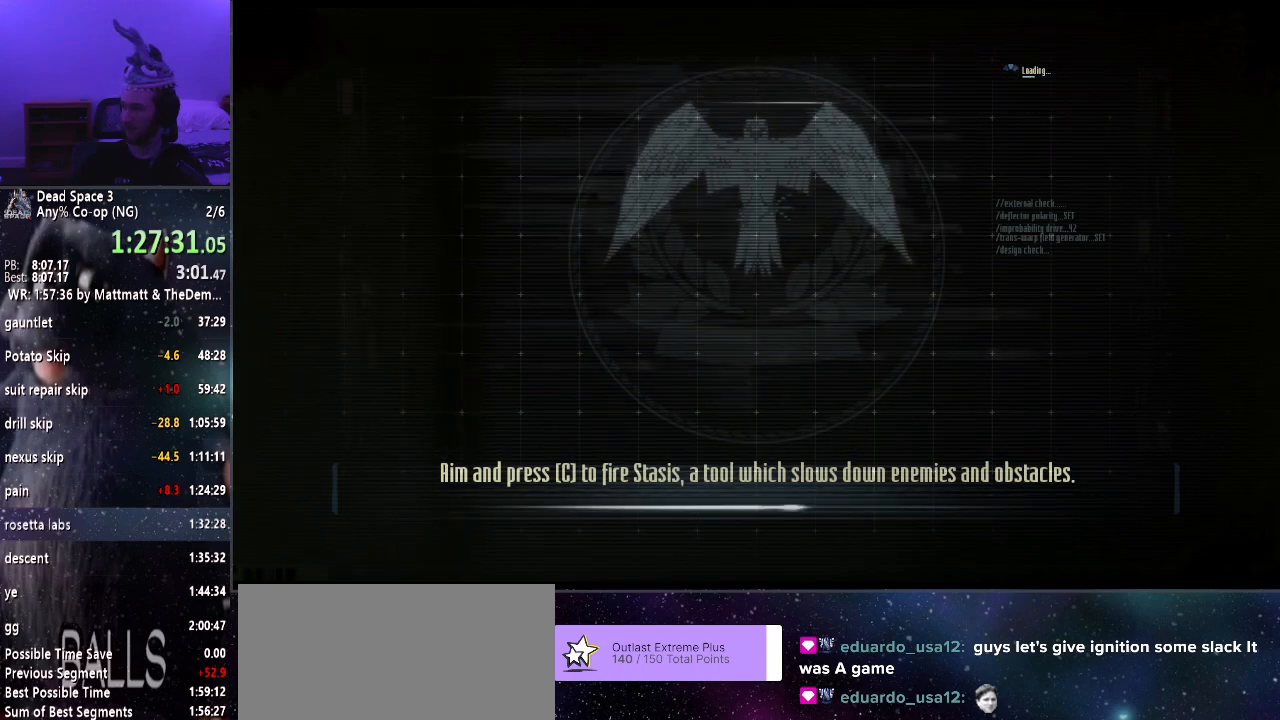
{"keys": ["shift", "w"], "mouse": [], "events": []}
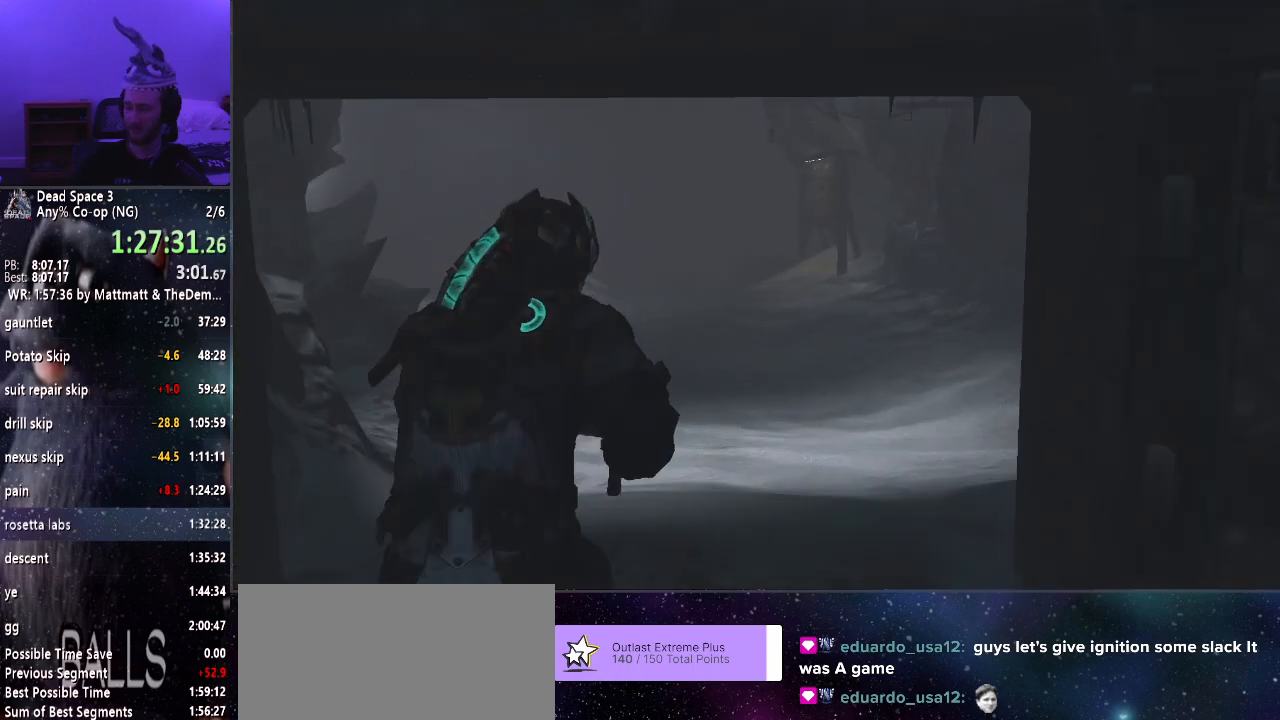
{"keys": ["shift", "w"], "mouse": [], "events": []}
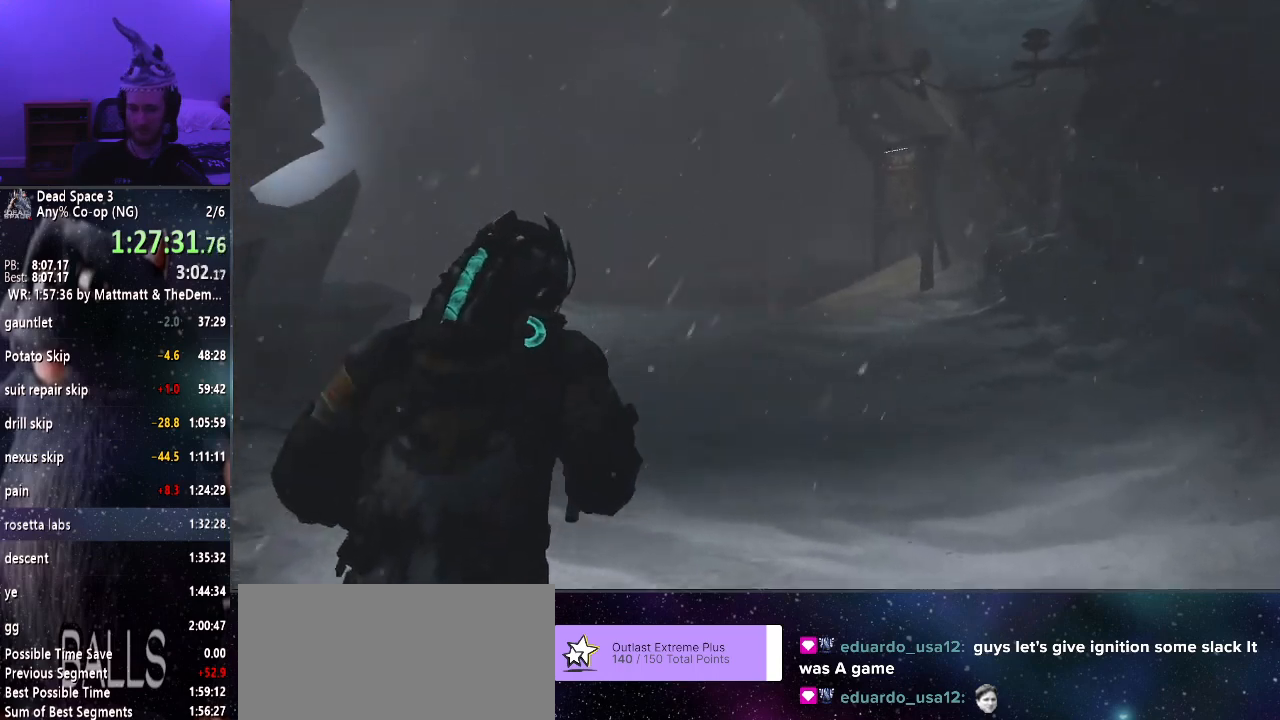
{"keys": ["shift", "w"], "mouse": [], "events": []}
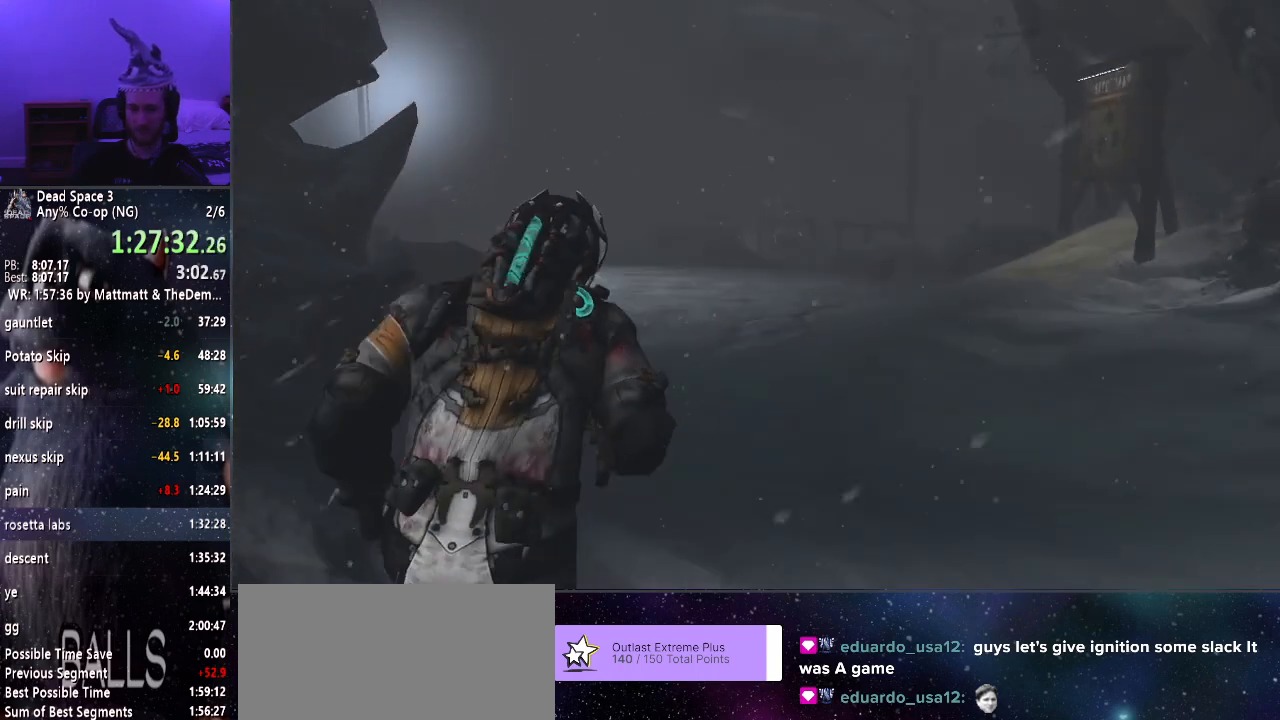
{"keys": ["shift", "w"], "mouse": [], "events": []}
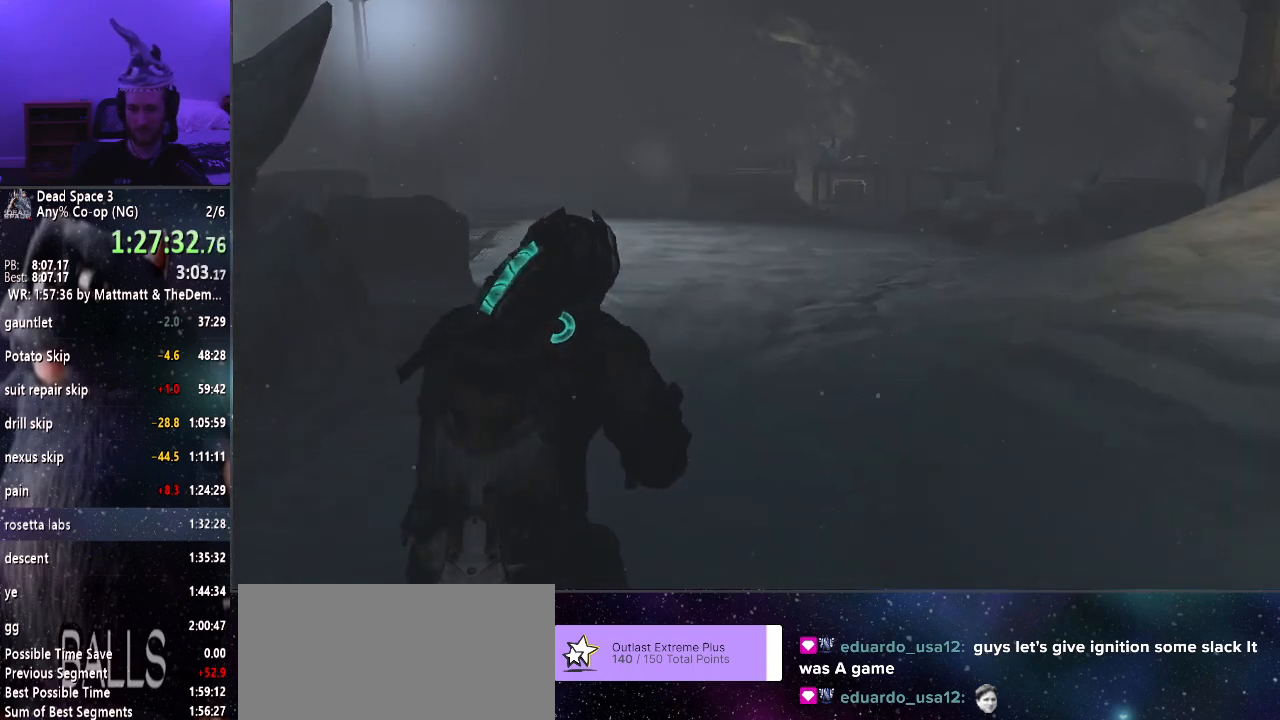
{"keys": ["shift", "w"], "mouse": [], "events": []}
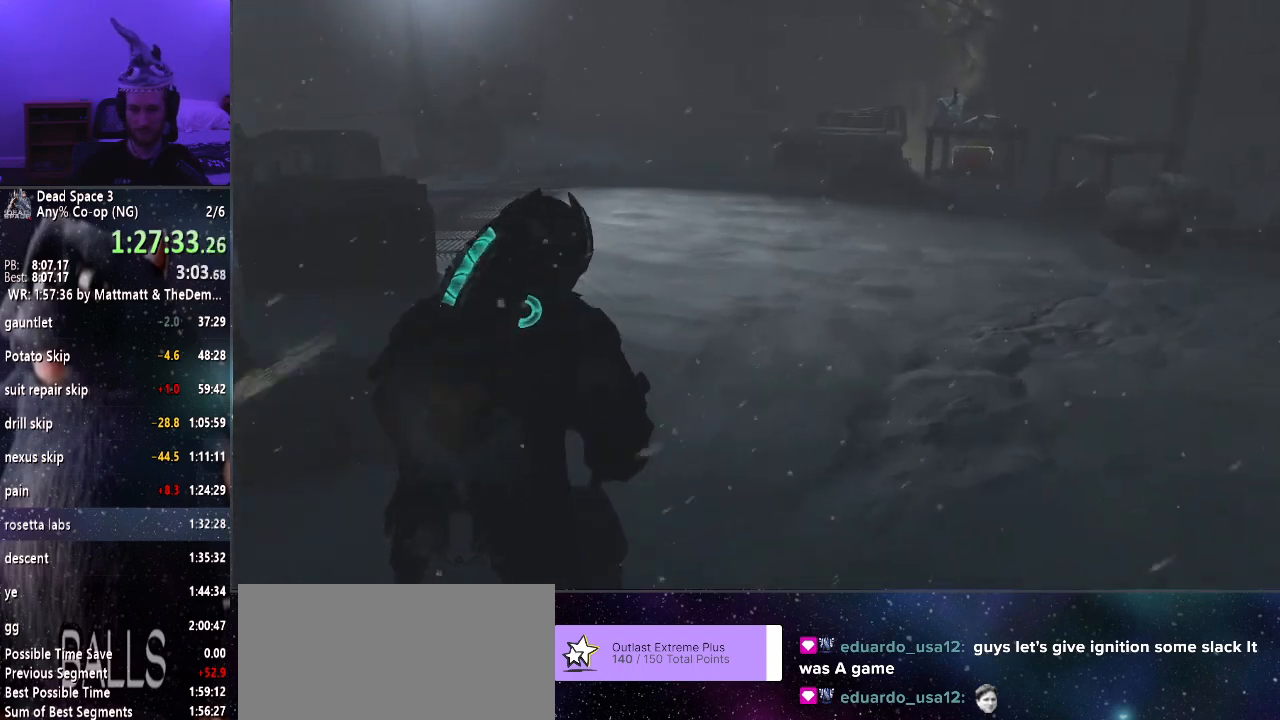
{"keys": ["shift", "w"], "mouse": [], "events": []}
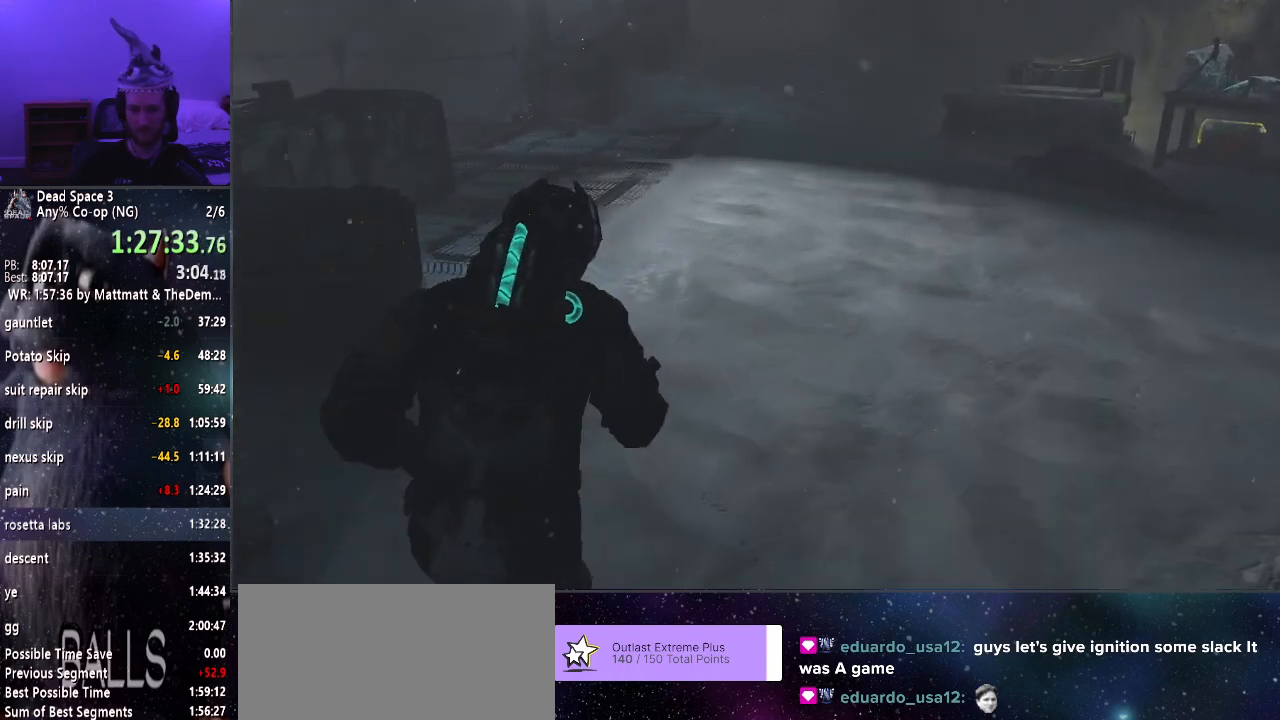
{"keys": ["shift", "w"], "mouse": [], "events": []}
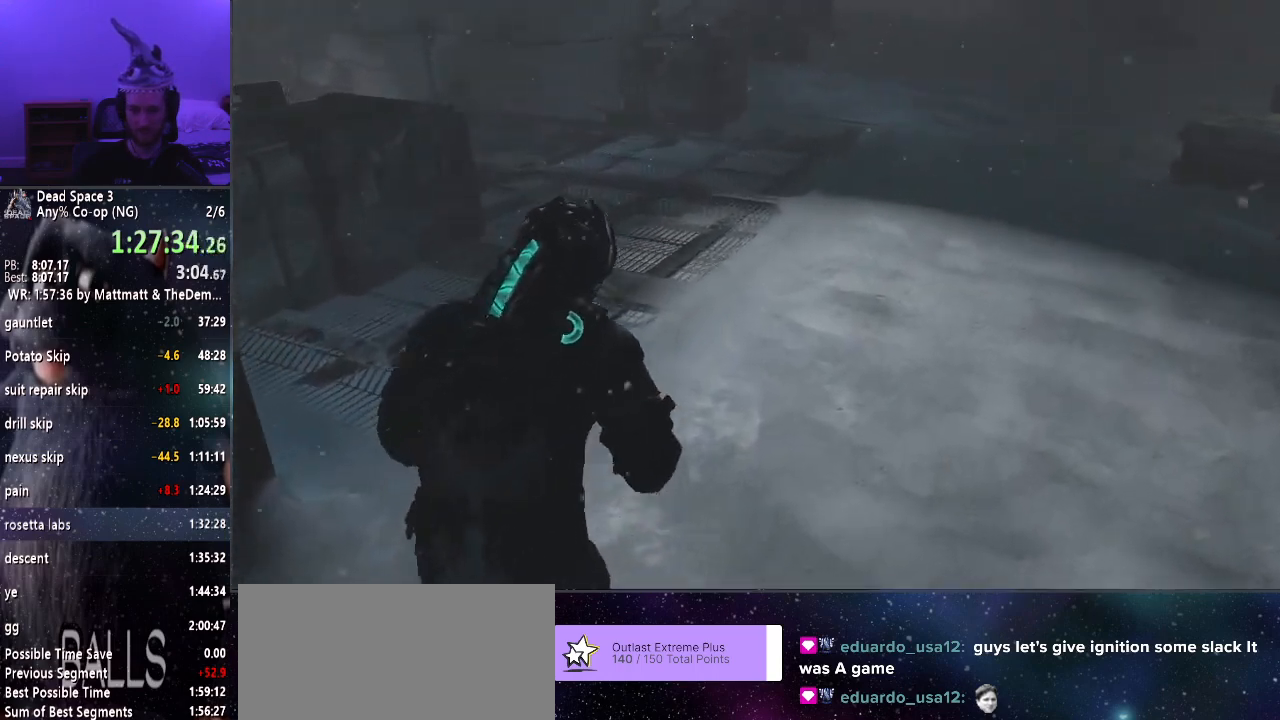
{"keys": ["shift", "w"], "mouse": [], "events": []}
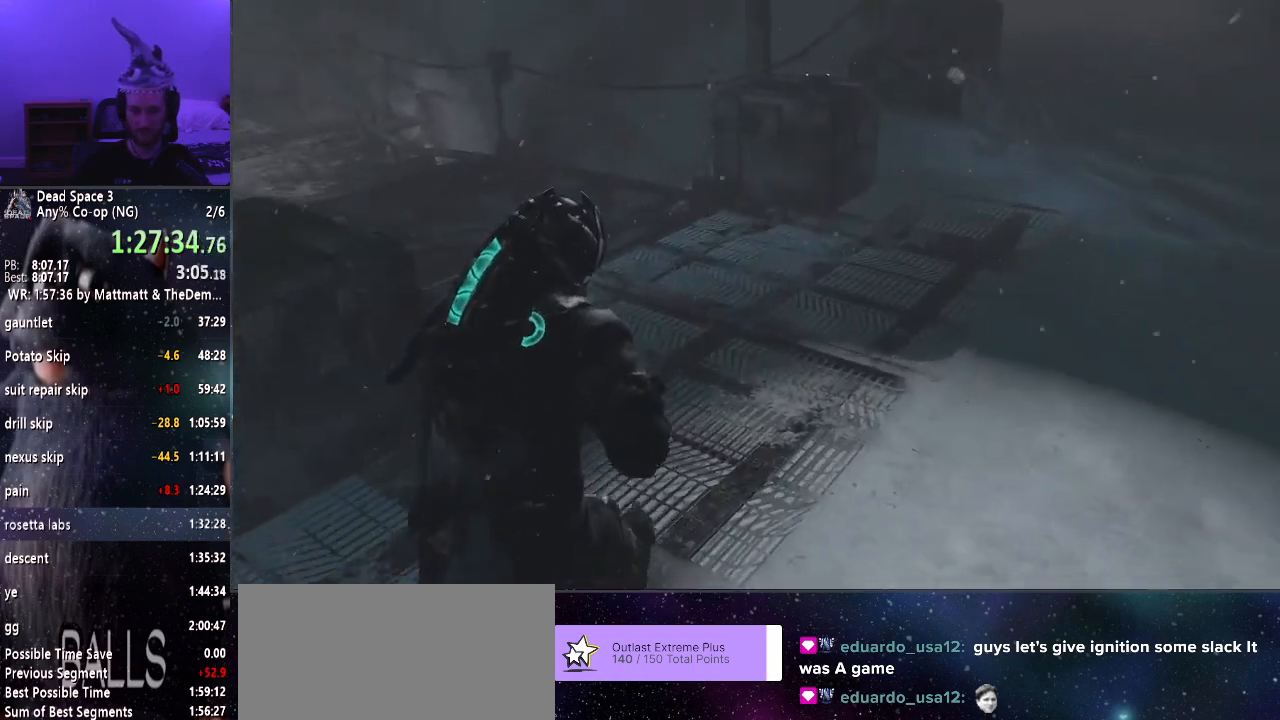
{"keys": ["shift", "w"], "mouse": [], "events": []}
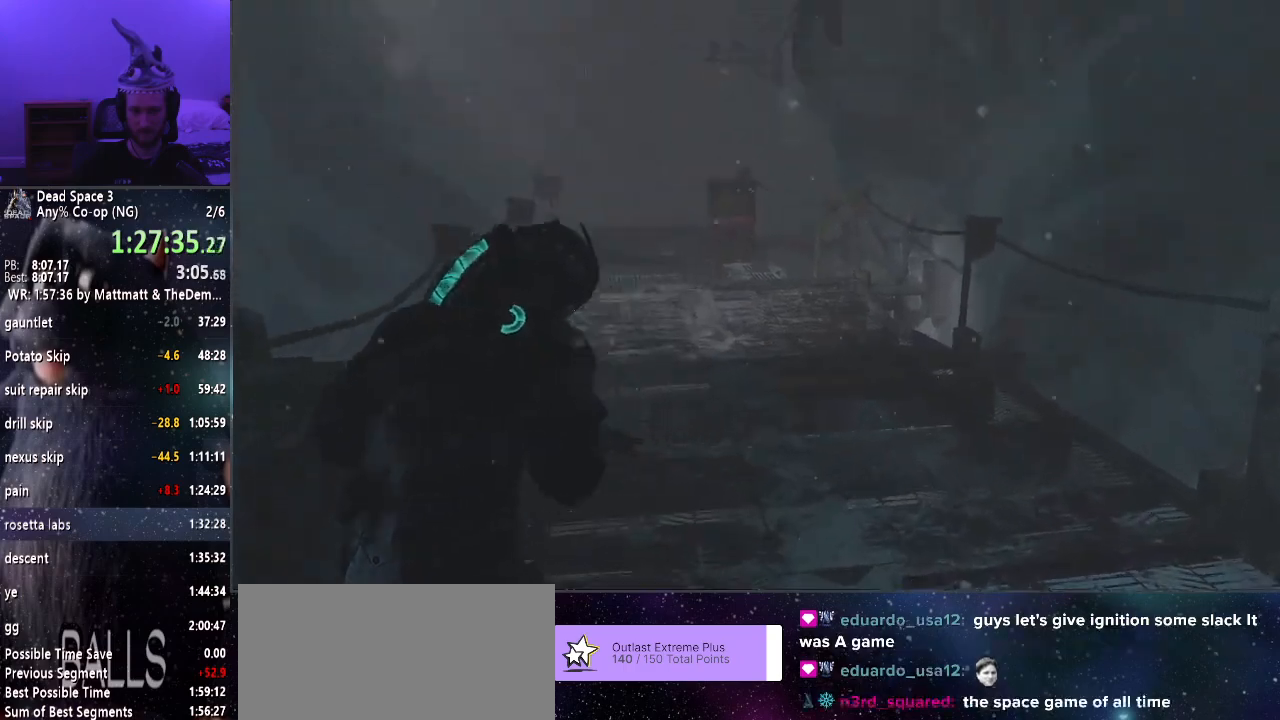
{"keys": ["shift", "w"], "mouse": [], "events": []}
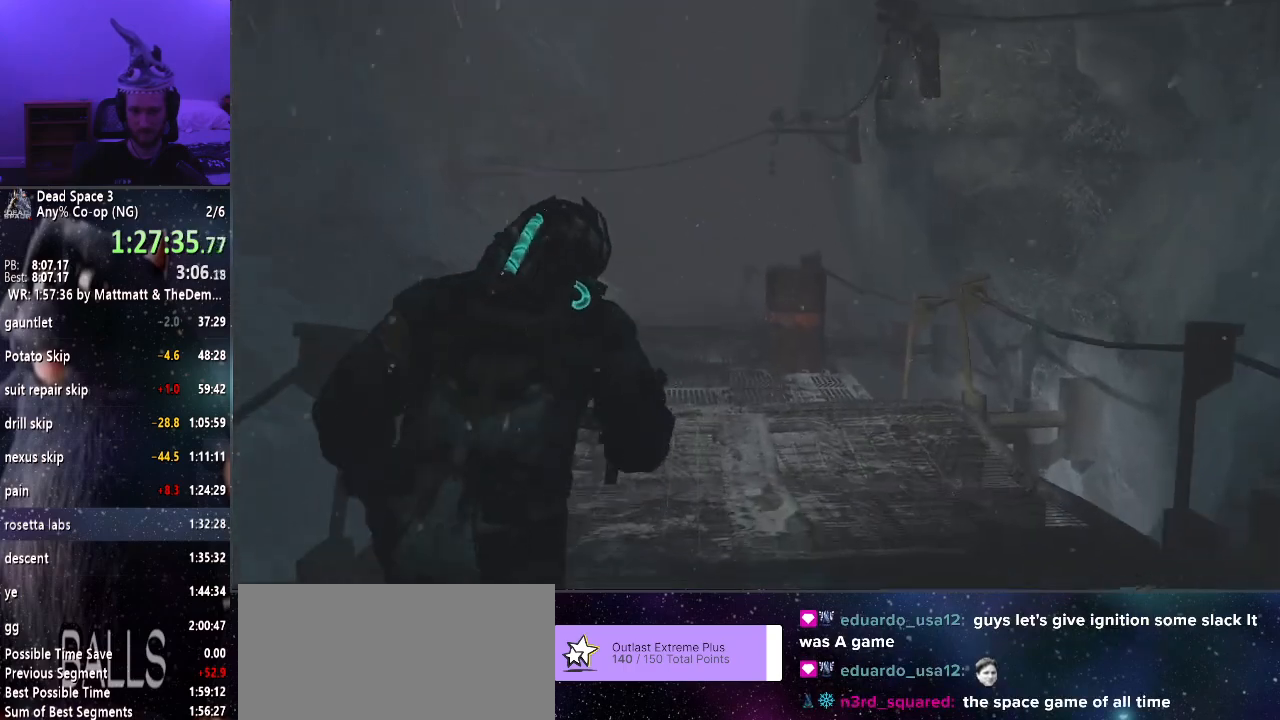
{"keys": ["shift", "w"], "mouse": [], "events": []}
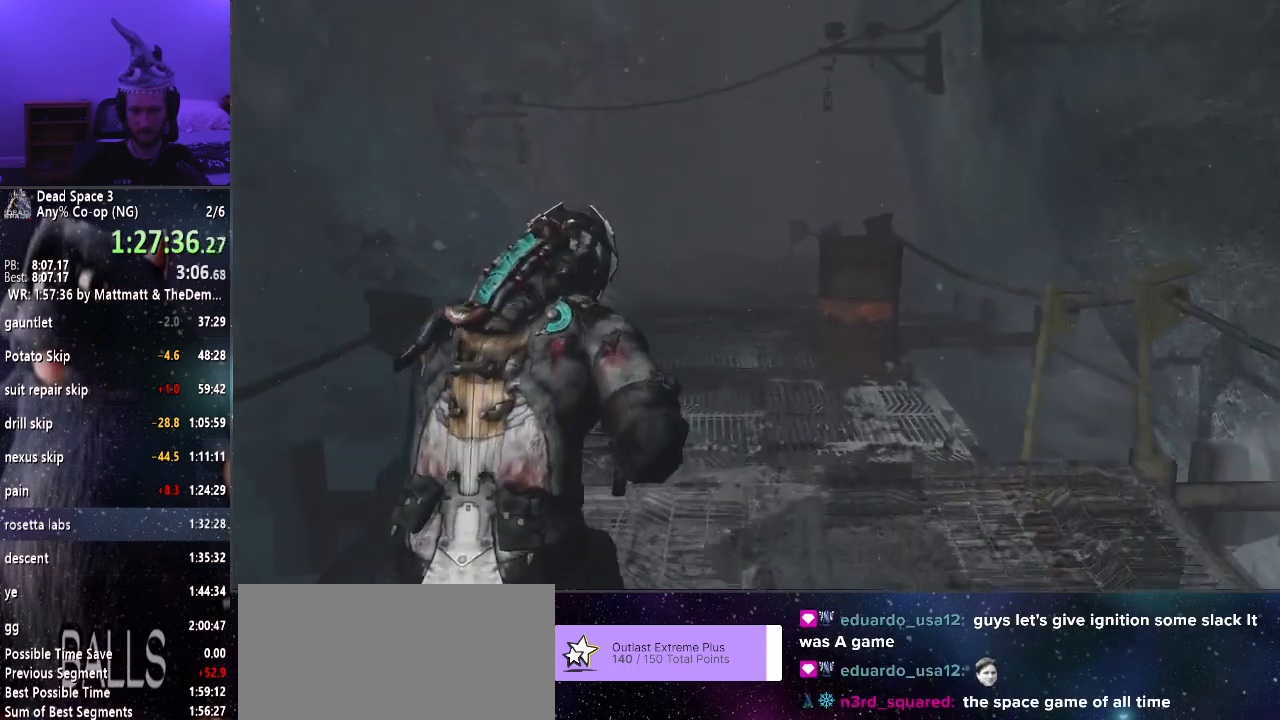
{"keys": ["shift", "w"], "mouse": [], "events": []}
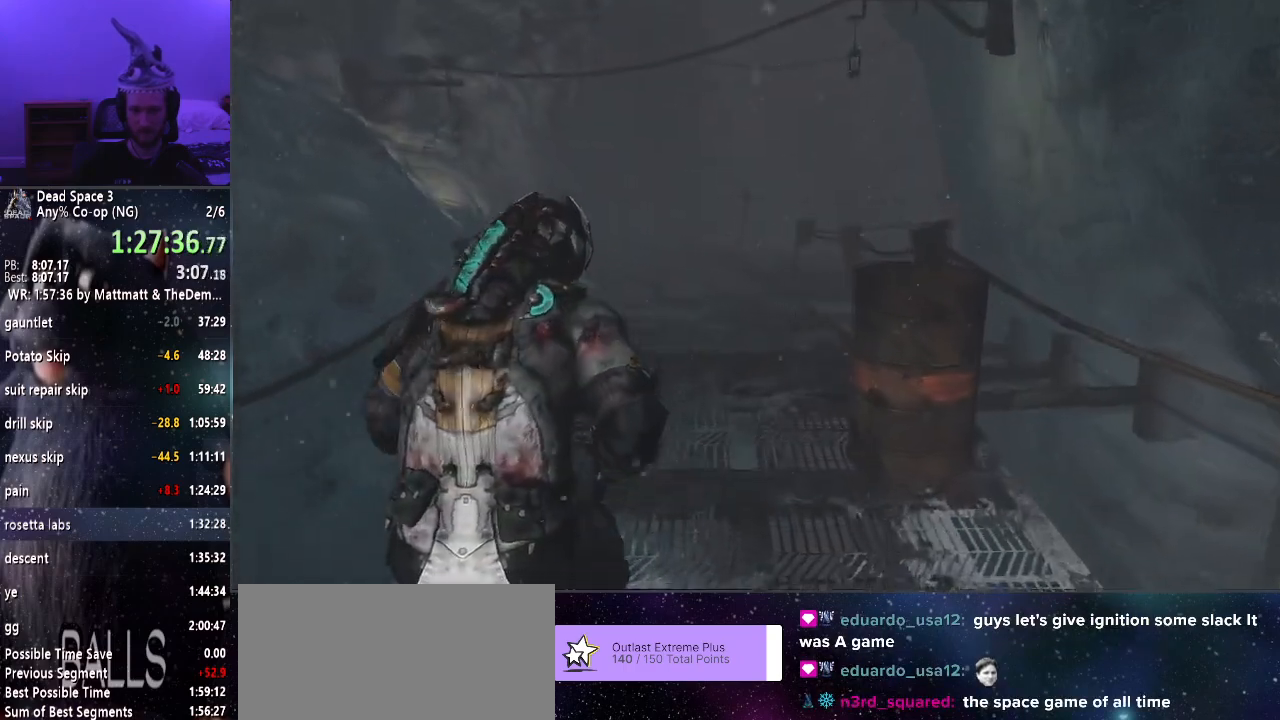
{"keys": ["shift", "w"], "mouse": [], "events": []}
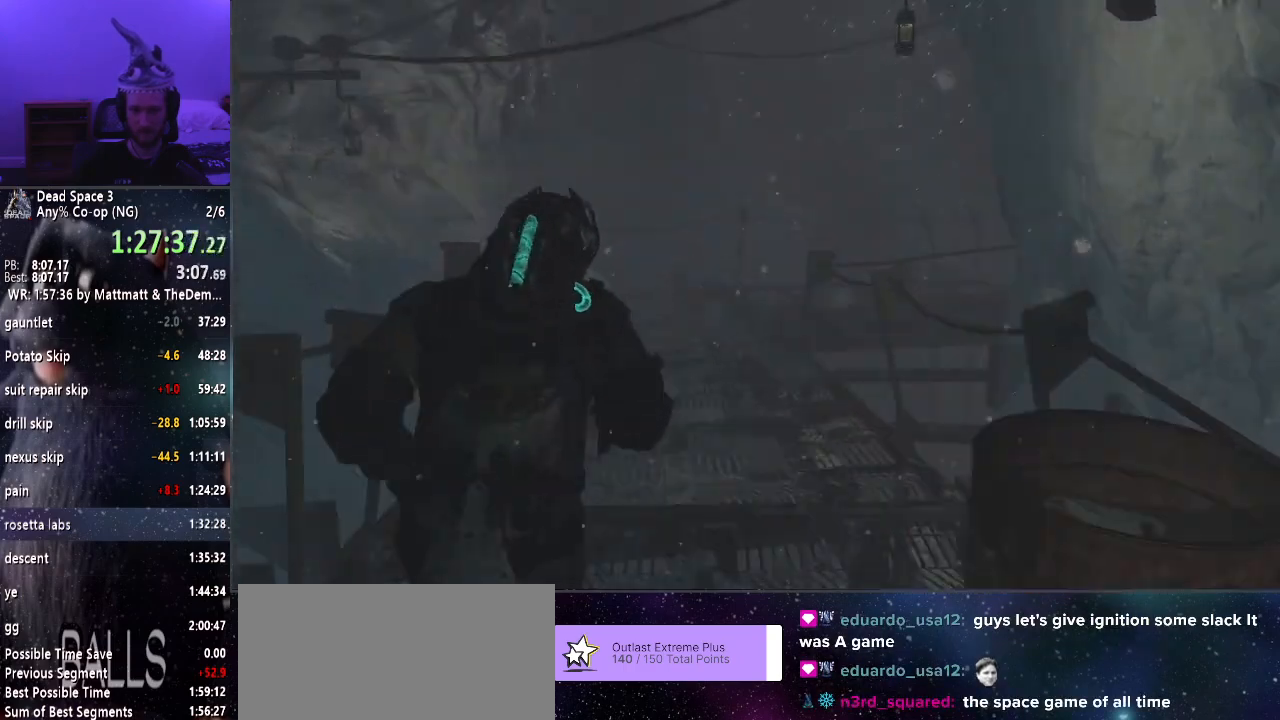
{"keys": ["shift", "w"], "mouse": [], "events": []}
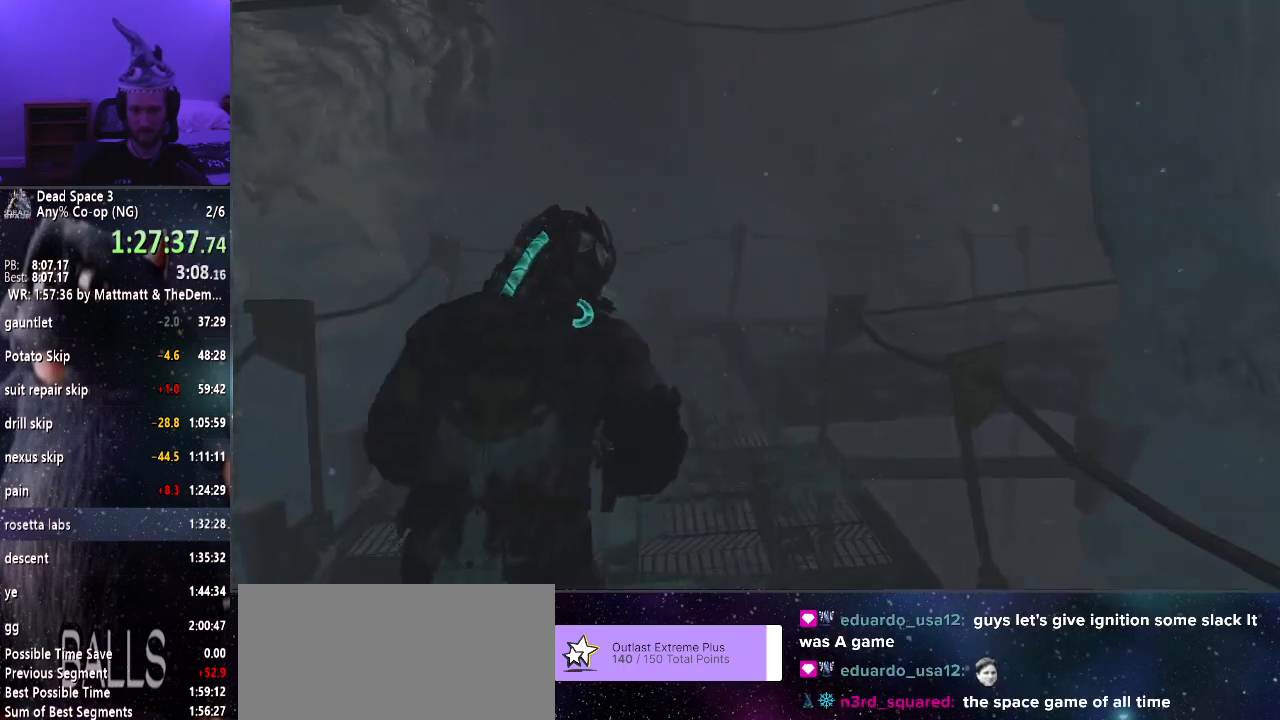
{"keys": ["shift", "w"], "mouse": [], "events": []}
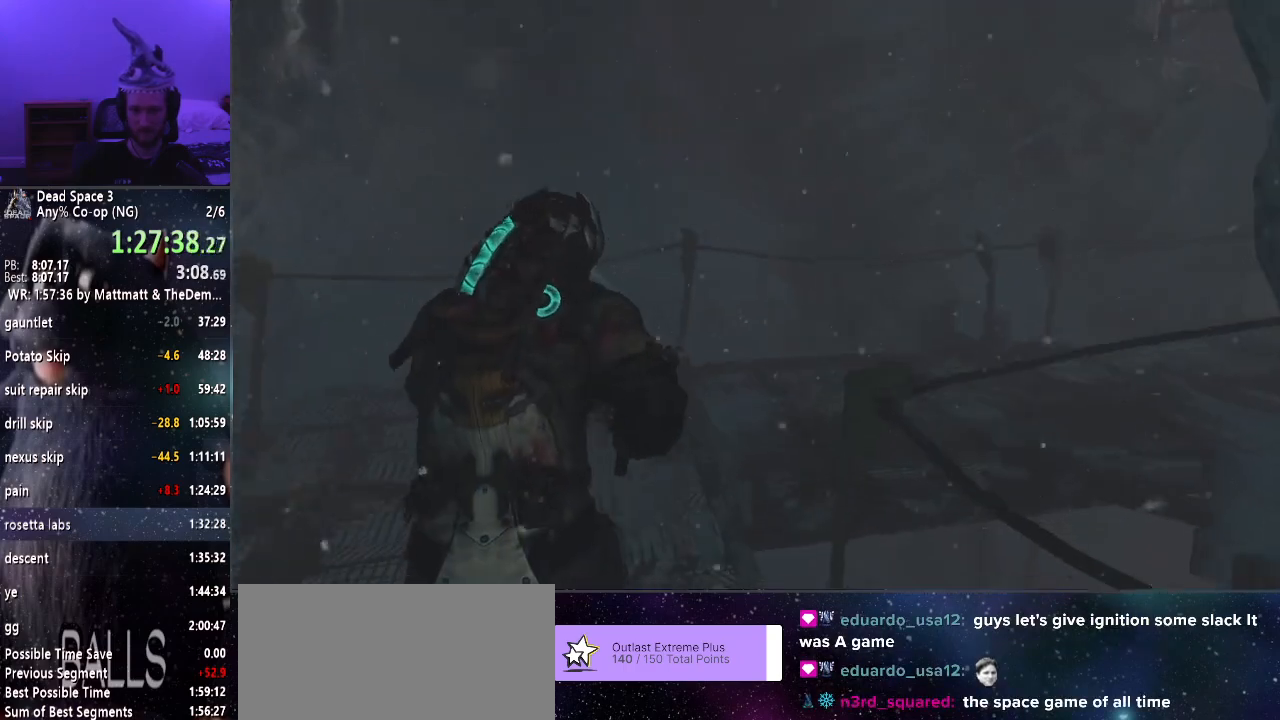
{"keys": ["shift", "w"], "mouse": [], "events": []}
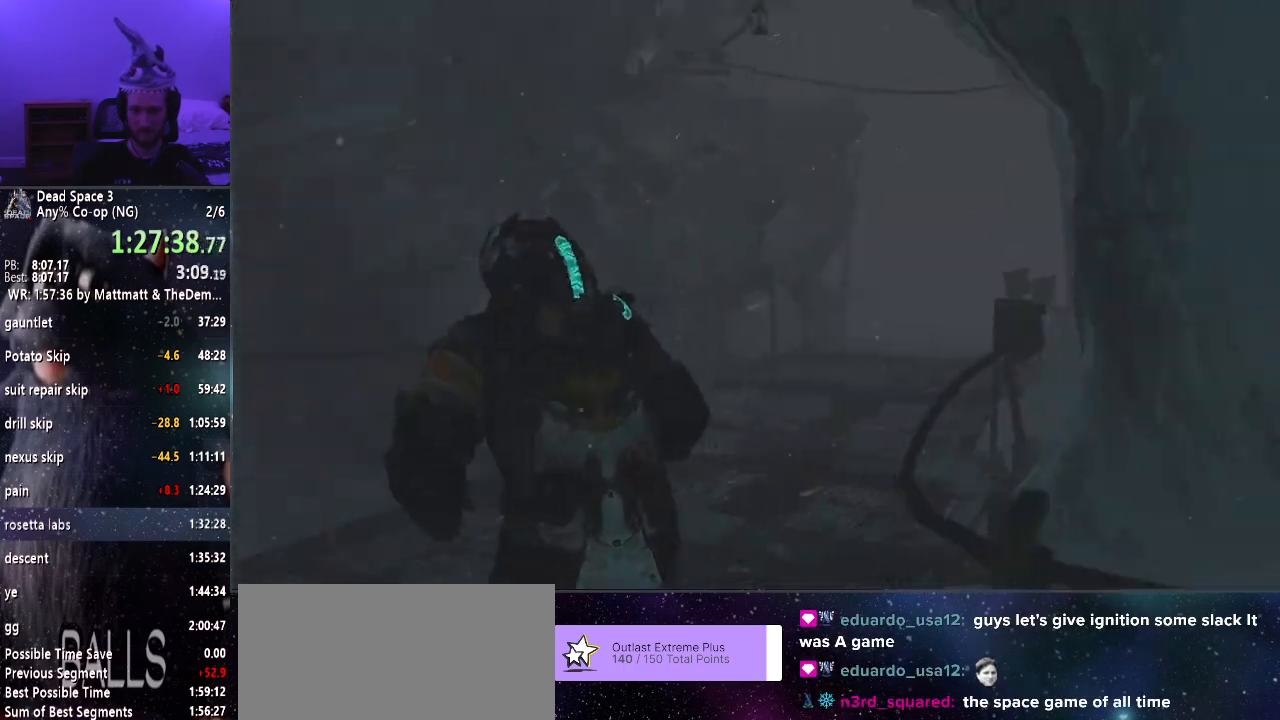
{"keys": ["shift", "w"], "mouse": [], "events": []}
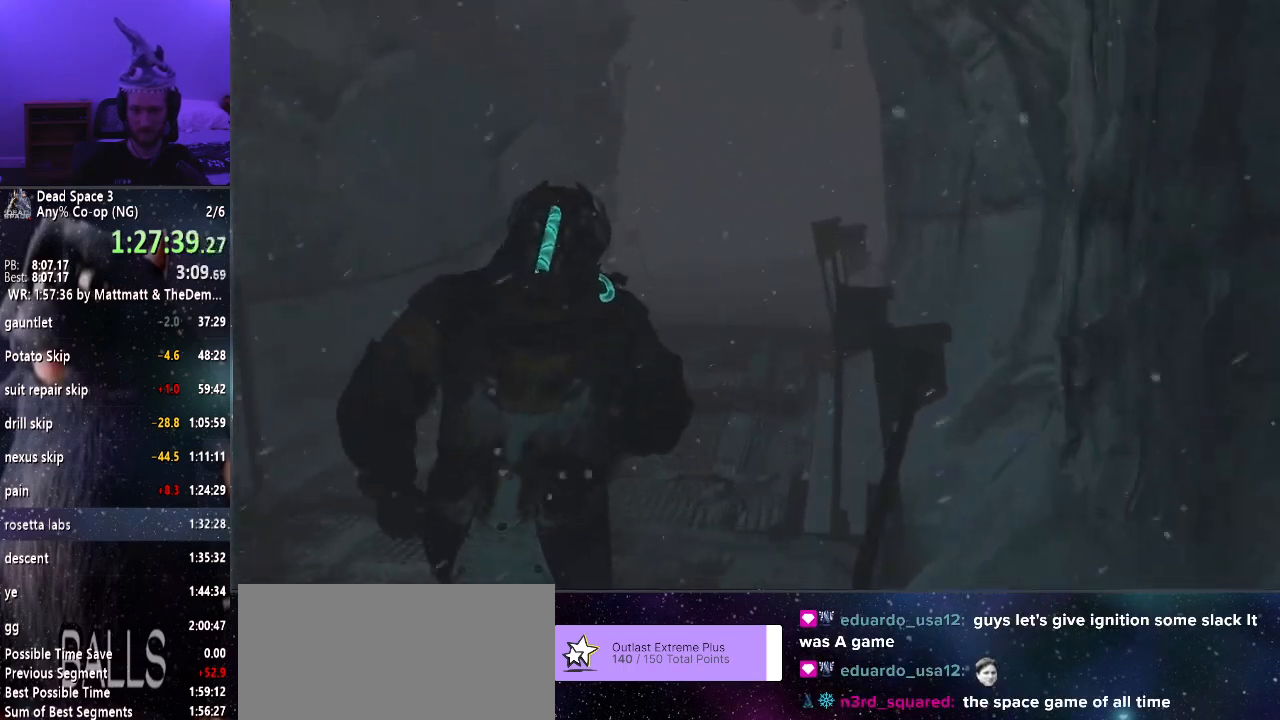
{"keys": ["shift", "w"], "mouse": [], "events": []}
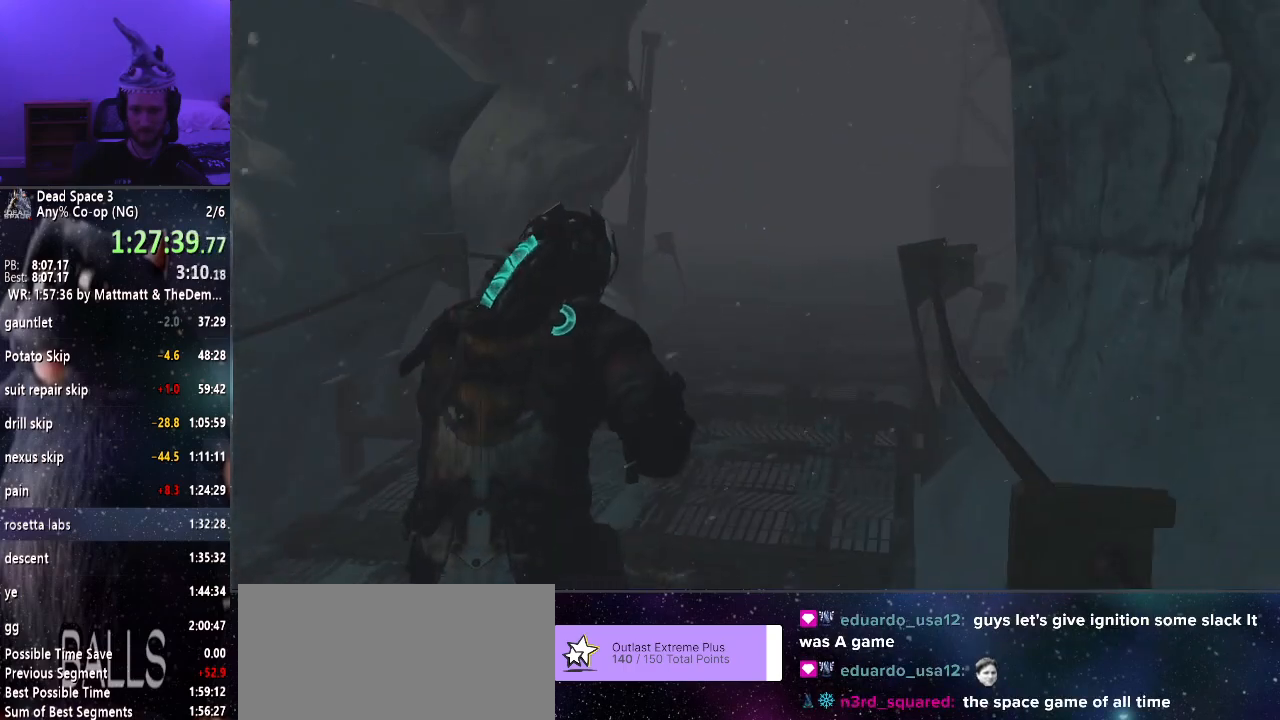
{"keys": ["shift", "w"], "mouse": [], "events": []}
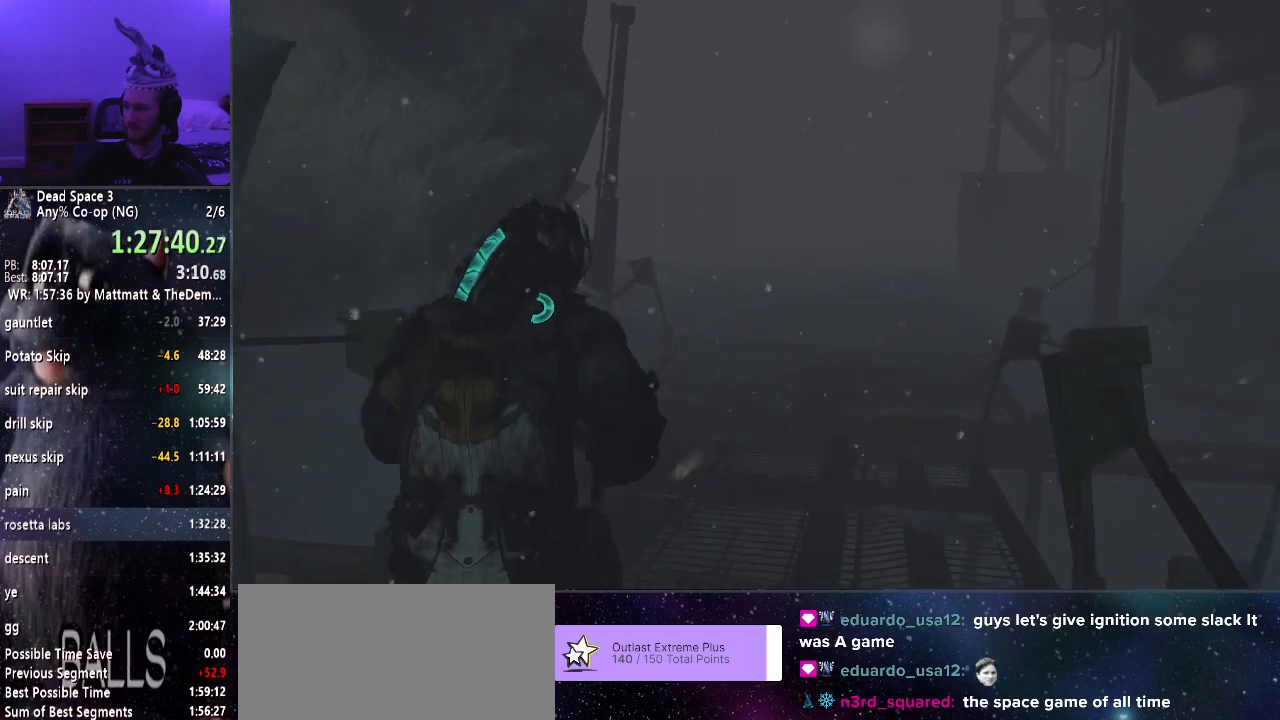
{"keys": ["shift", "w"], "mouse": [], "events": []}
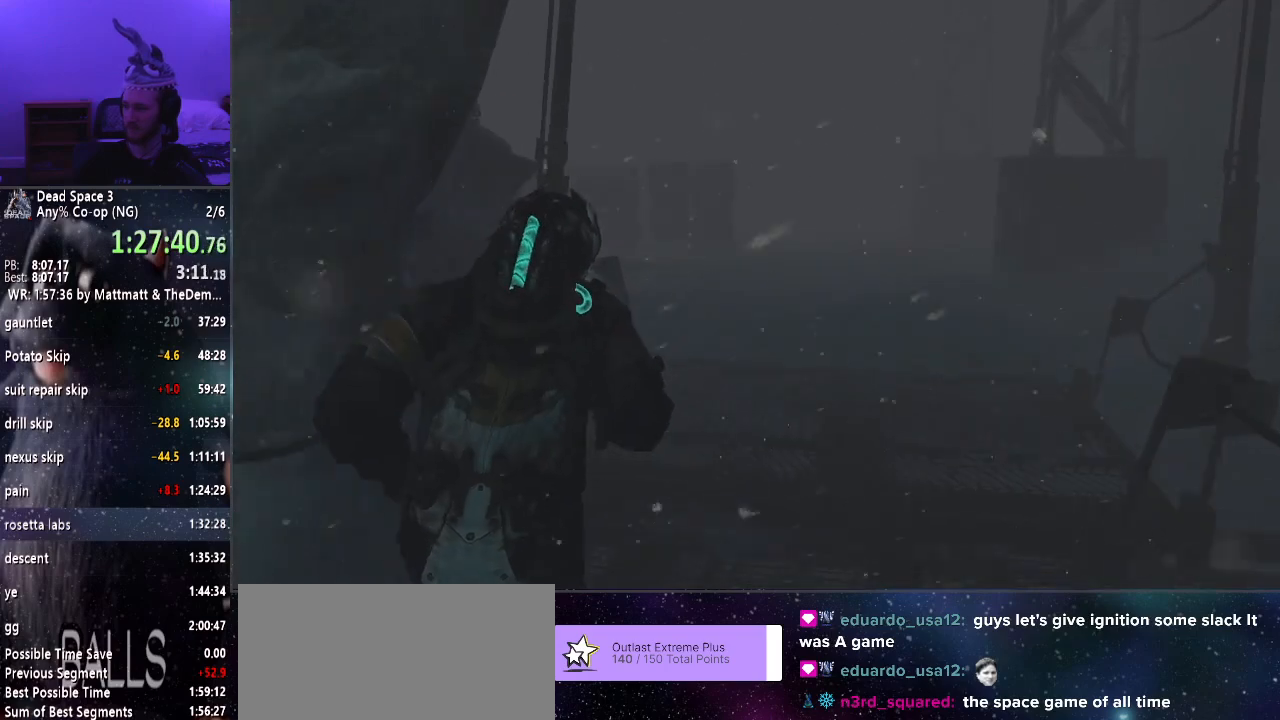
{"keys": ["shift", "w"], "mouse": [], "events": []}
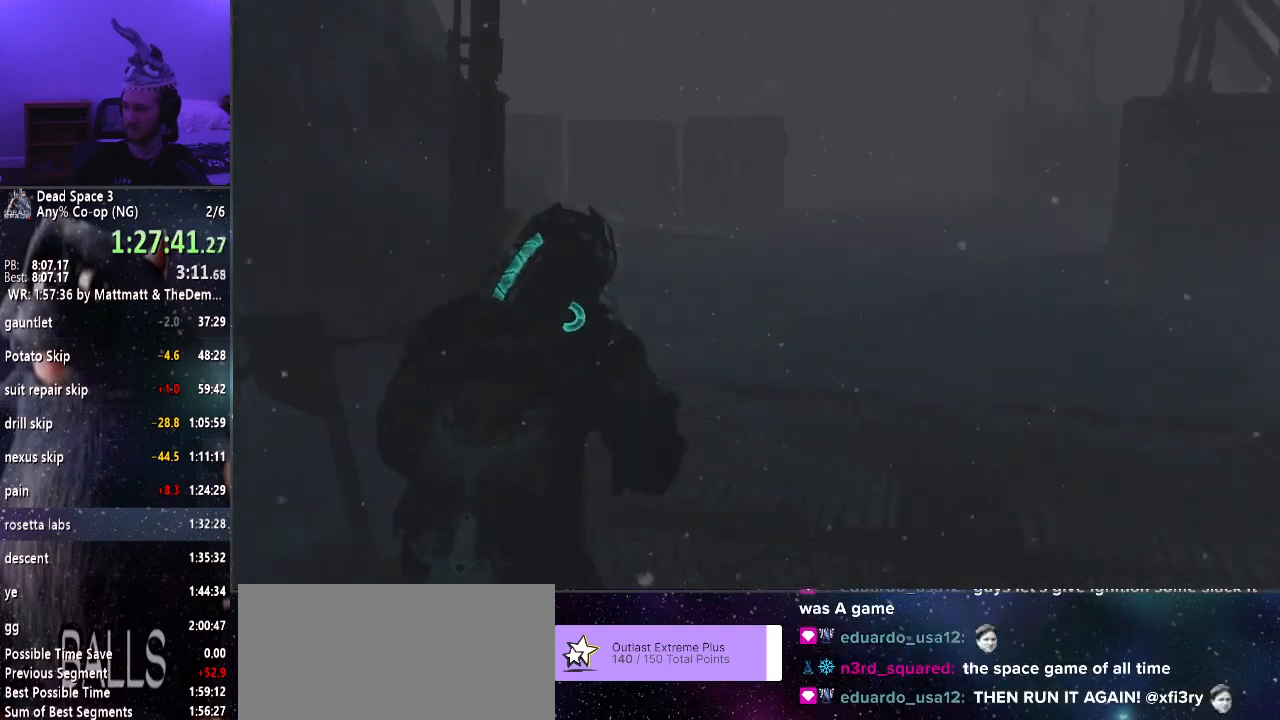
{"keys": ["shift", "w"], "mouse": [], "events": []}
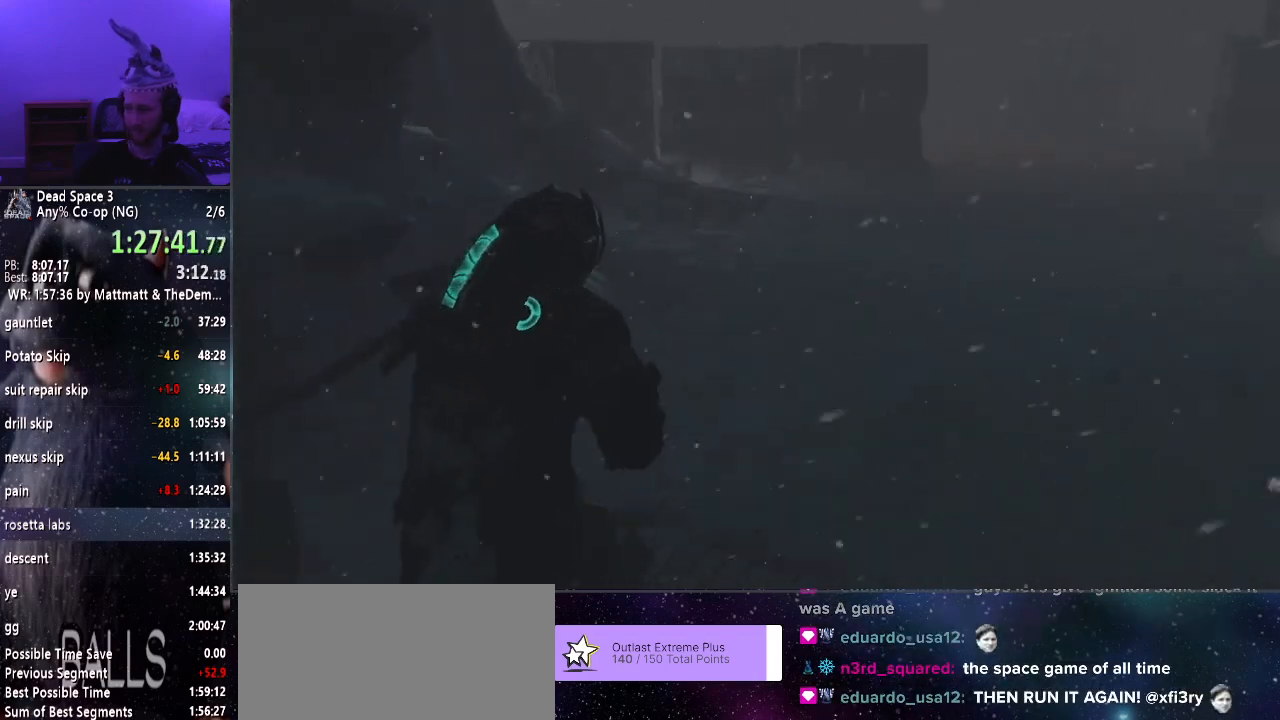
{"keys": ["shift", "w"], "mouse": [], "events": []}
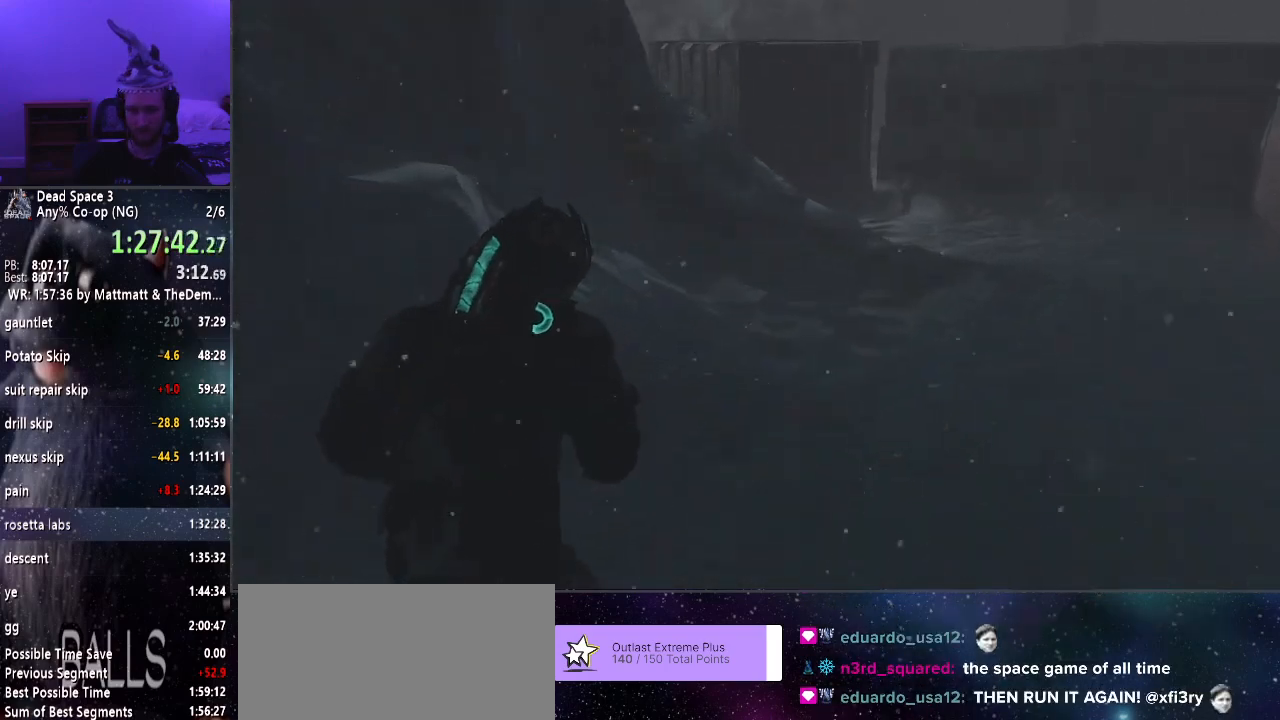
{"keys": ["shift"], "mouse": ["right"], "events": [[66, "mouse_right", "down"], [100, "a", "down"], [100, "w", "up"], [300, "a", "up"]]}